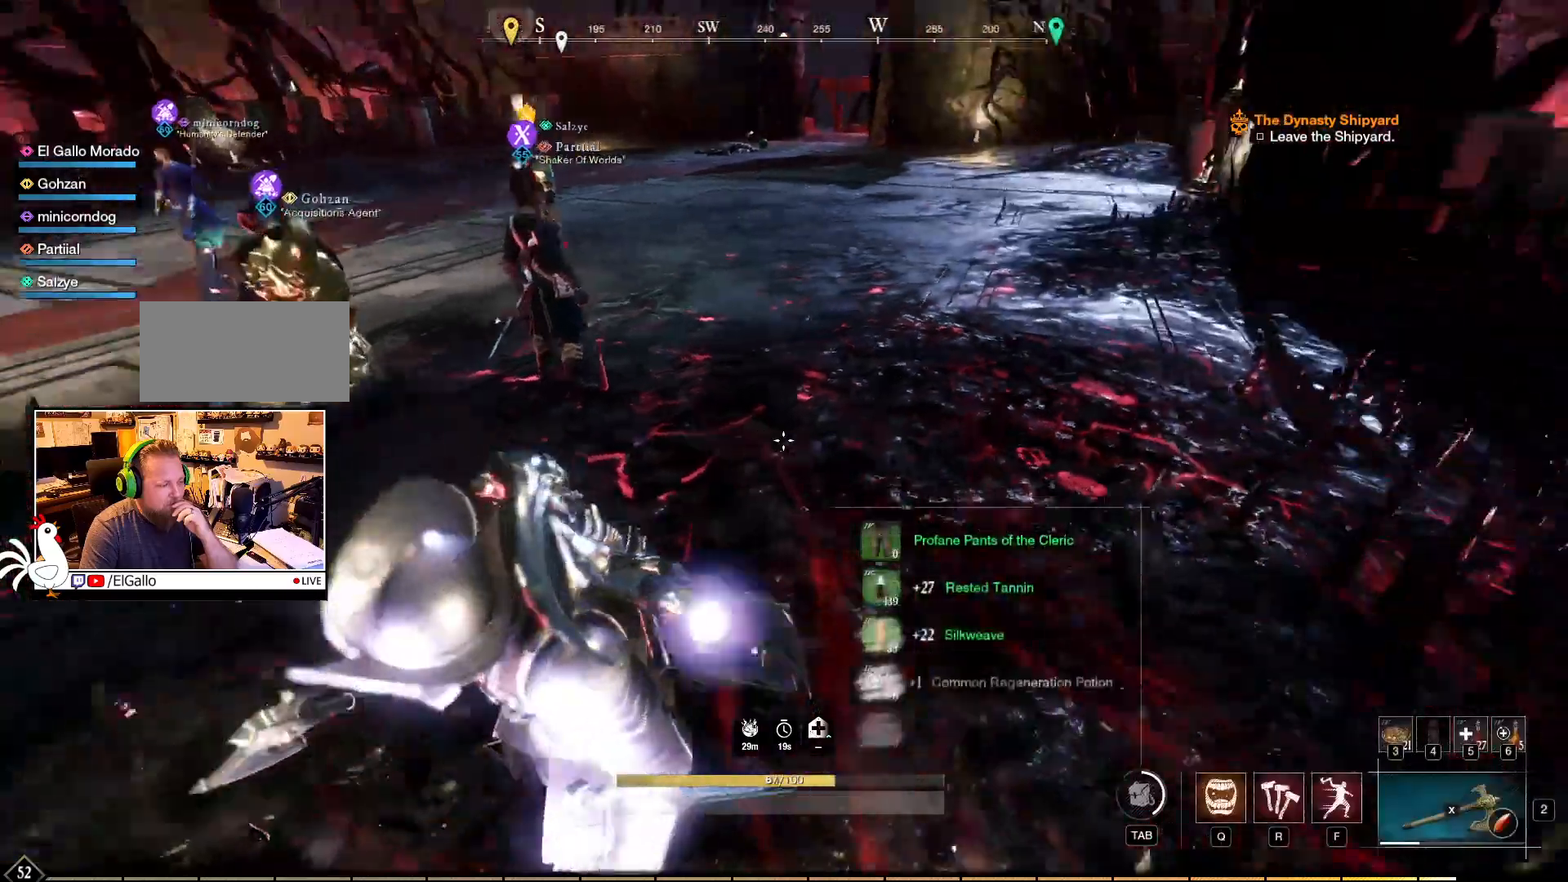
Gameplay with keyboard and mouse; each line is a JSON object with the keys and mouse buttons held at the frame after it. "events" lists presses ("down") and releases ("up") of "a", "ctrl", "d", "e", "f", "q", "r", "s", "shift", "space", "tab", "w", "mouse_left", "mouse_wheel", "mouse_right", "mouse_mb4" and "mouse_mb5" between this image and that frame as [ms after this image, input, new state], when the widget could be followed in between. "mouse_left", "mouse_wheel", "mouse_right", "mouse_mb4", "mouse_mb5" = the "left", "wheel", "right", "mb4", "mb5" buttons of the "mouse" list. No other keys are recorded. "wheel" means that the mouse wheel is clicked or scrolled. Mouse movement is not recorded.
{"keys": [], "mouse": [], "events": [[334, "mouse_wheel", "down"], [484, "mouse_wheel", "up"]]}
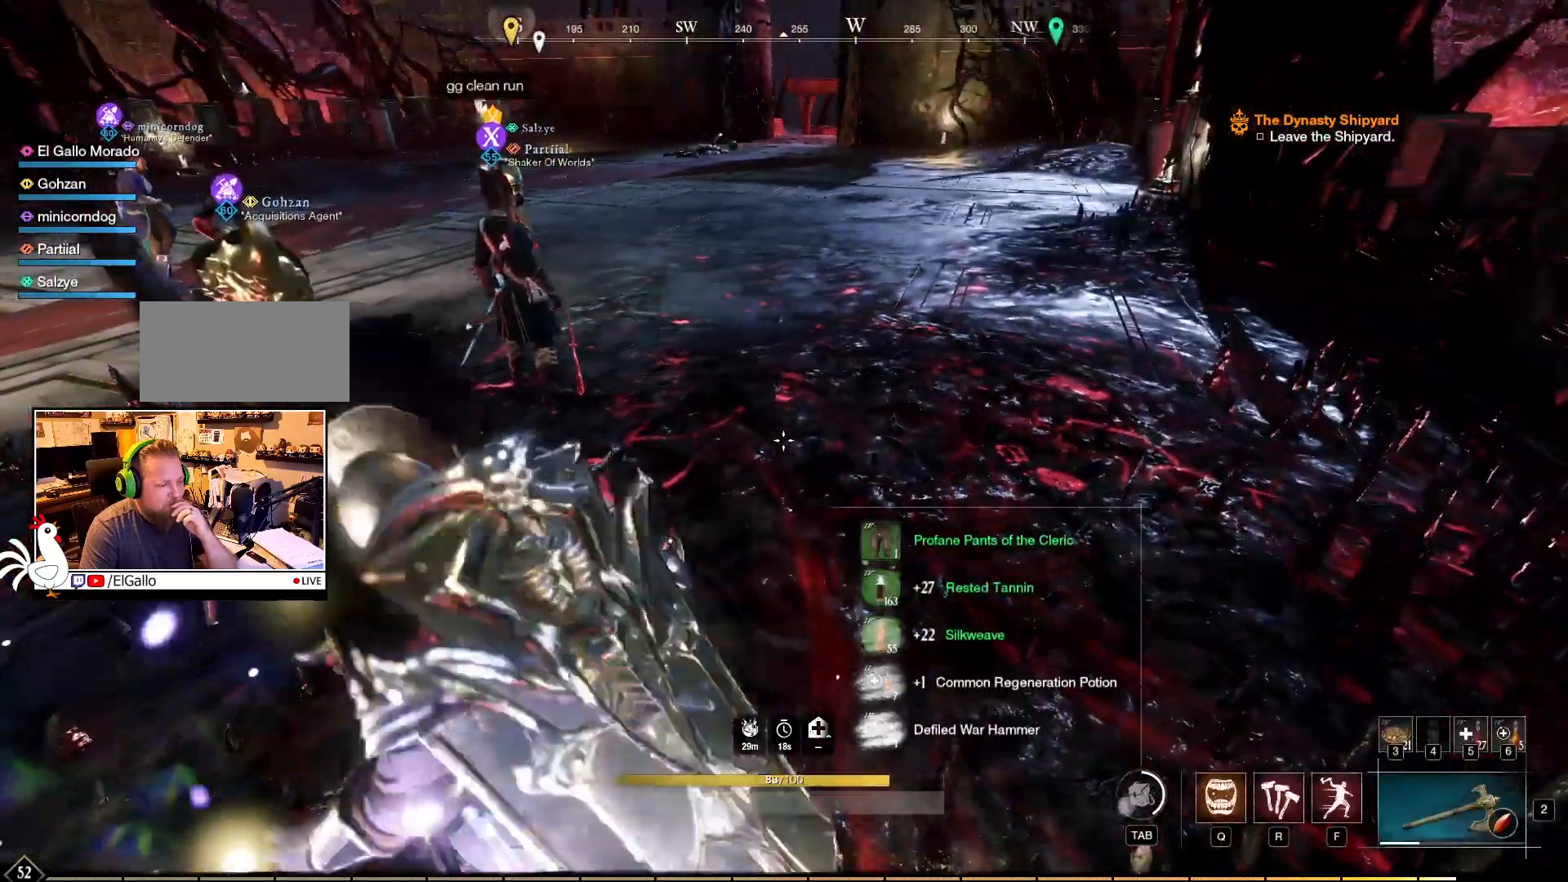
{"keys": [], "mouse": [], "events": []}
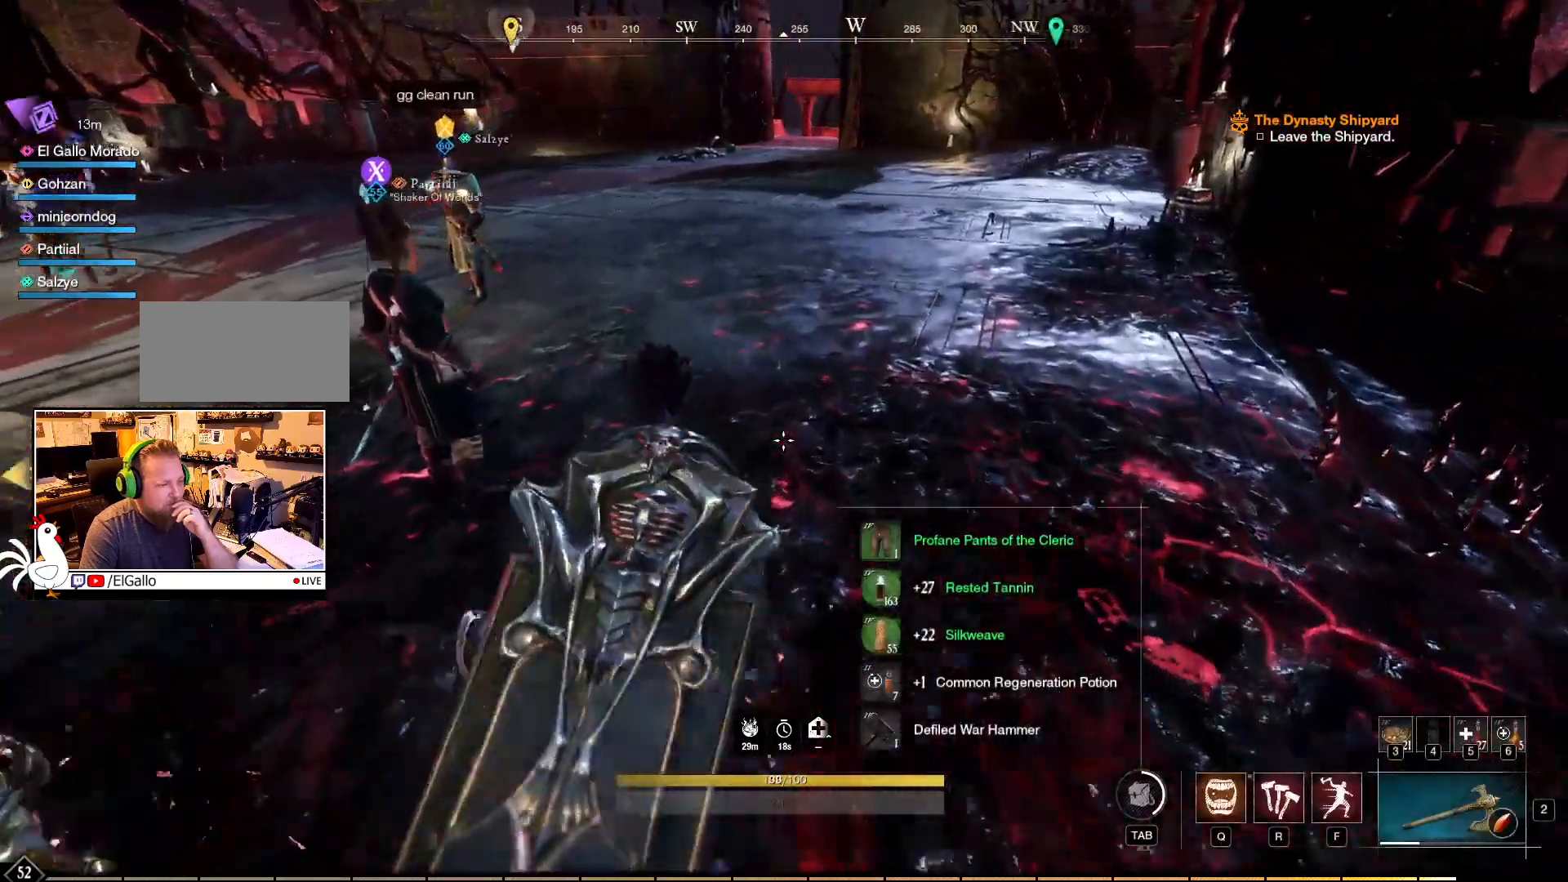
{"keys": [], "mouse": [], "events": []}
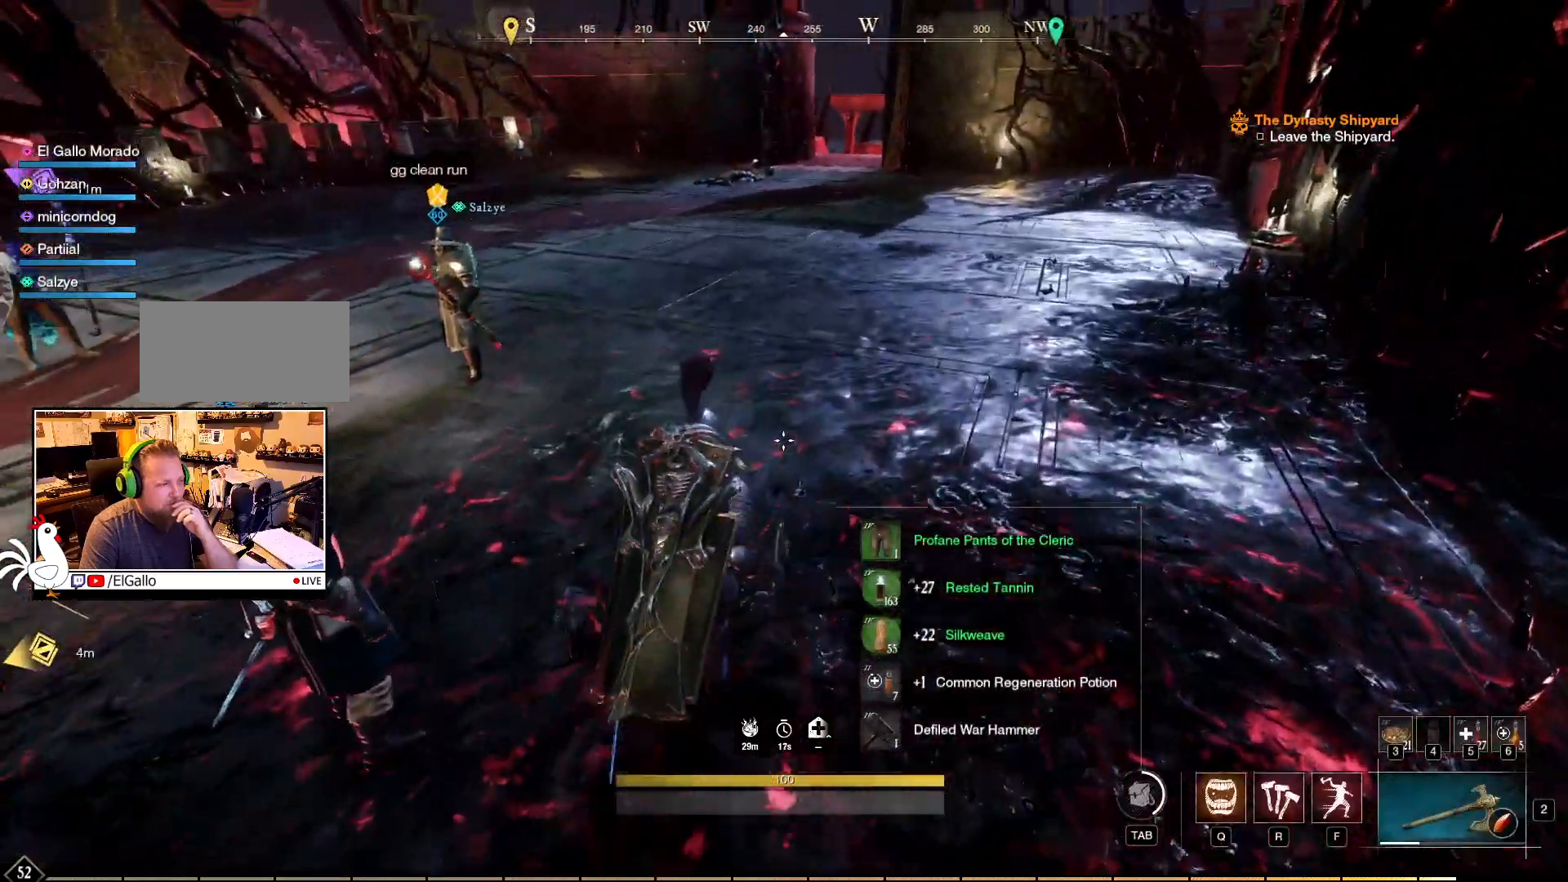
{"keys": [], "mouse": [], "events": []}
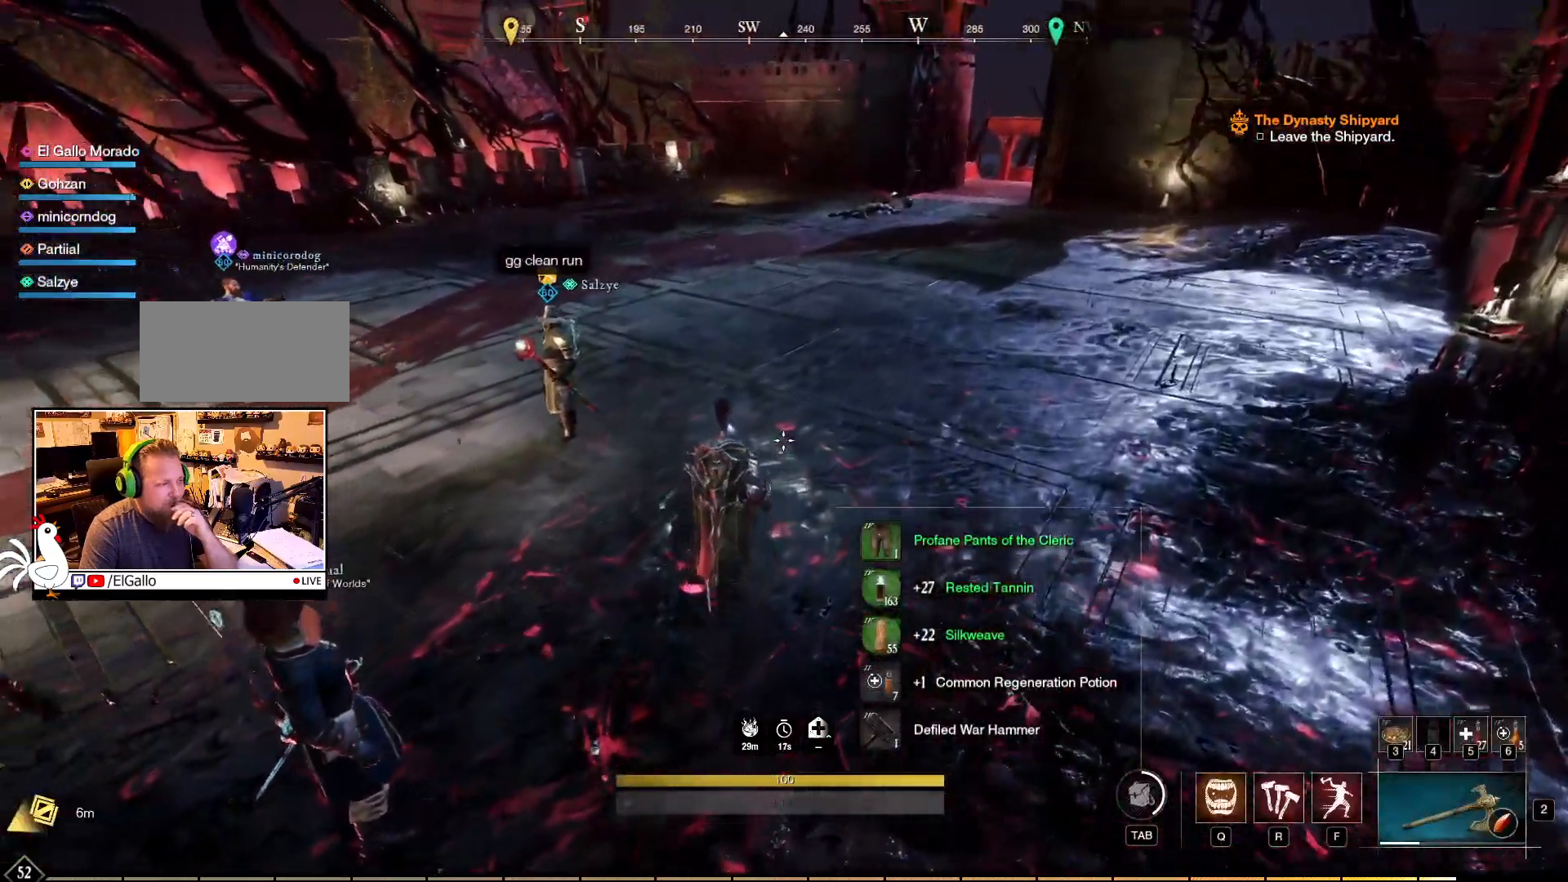
{"keys": [], "mouse": [], "events": []}
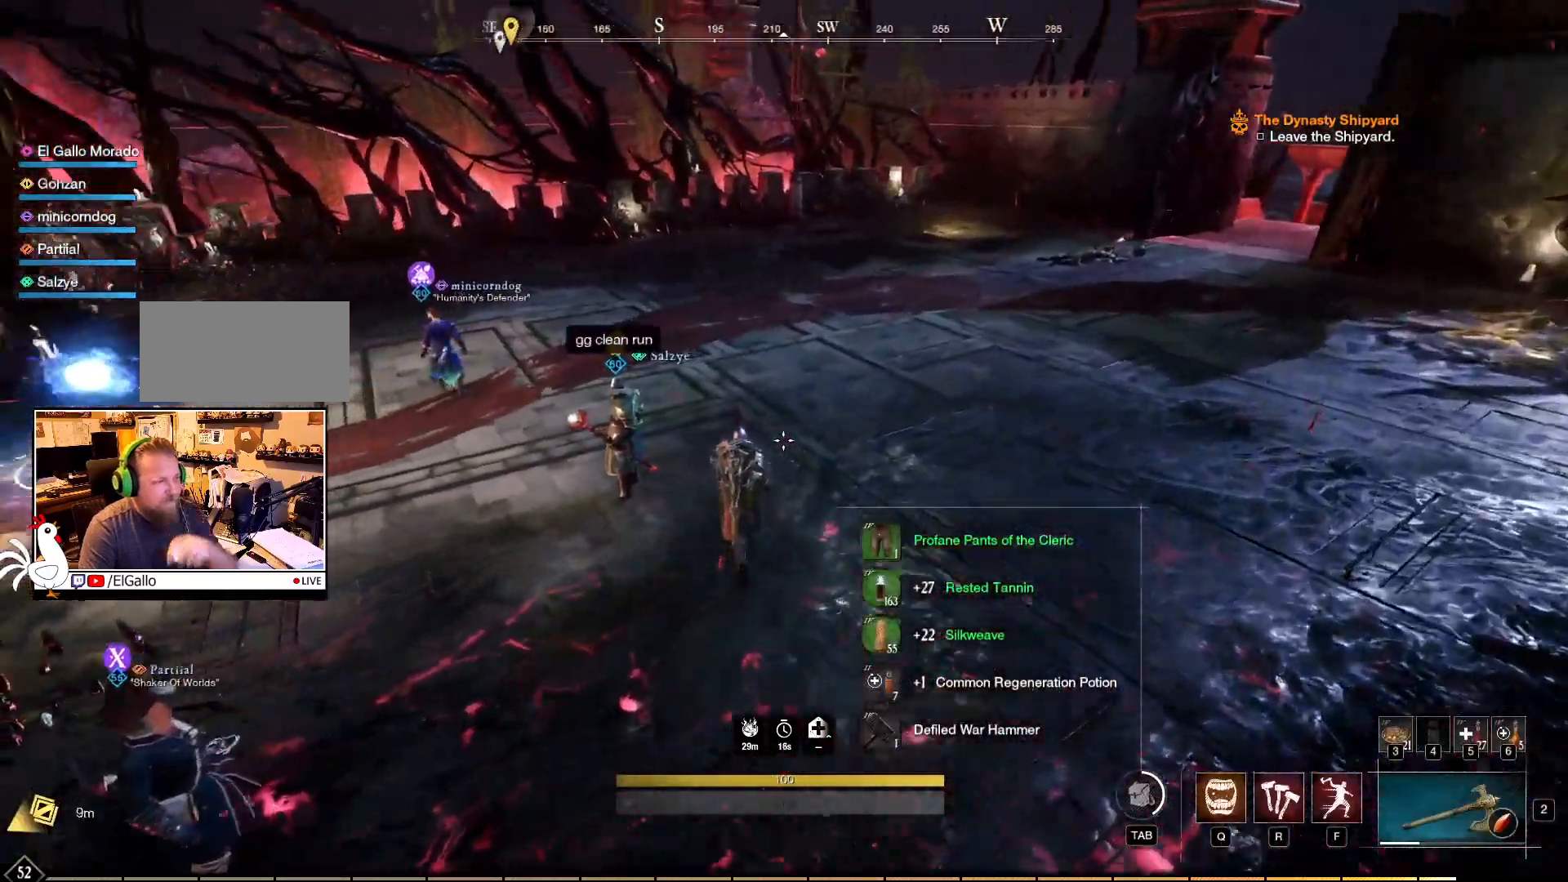
{"keys": [], "mouse": [], "events": []}
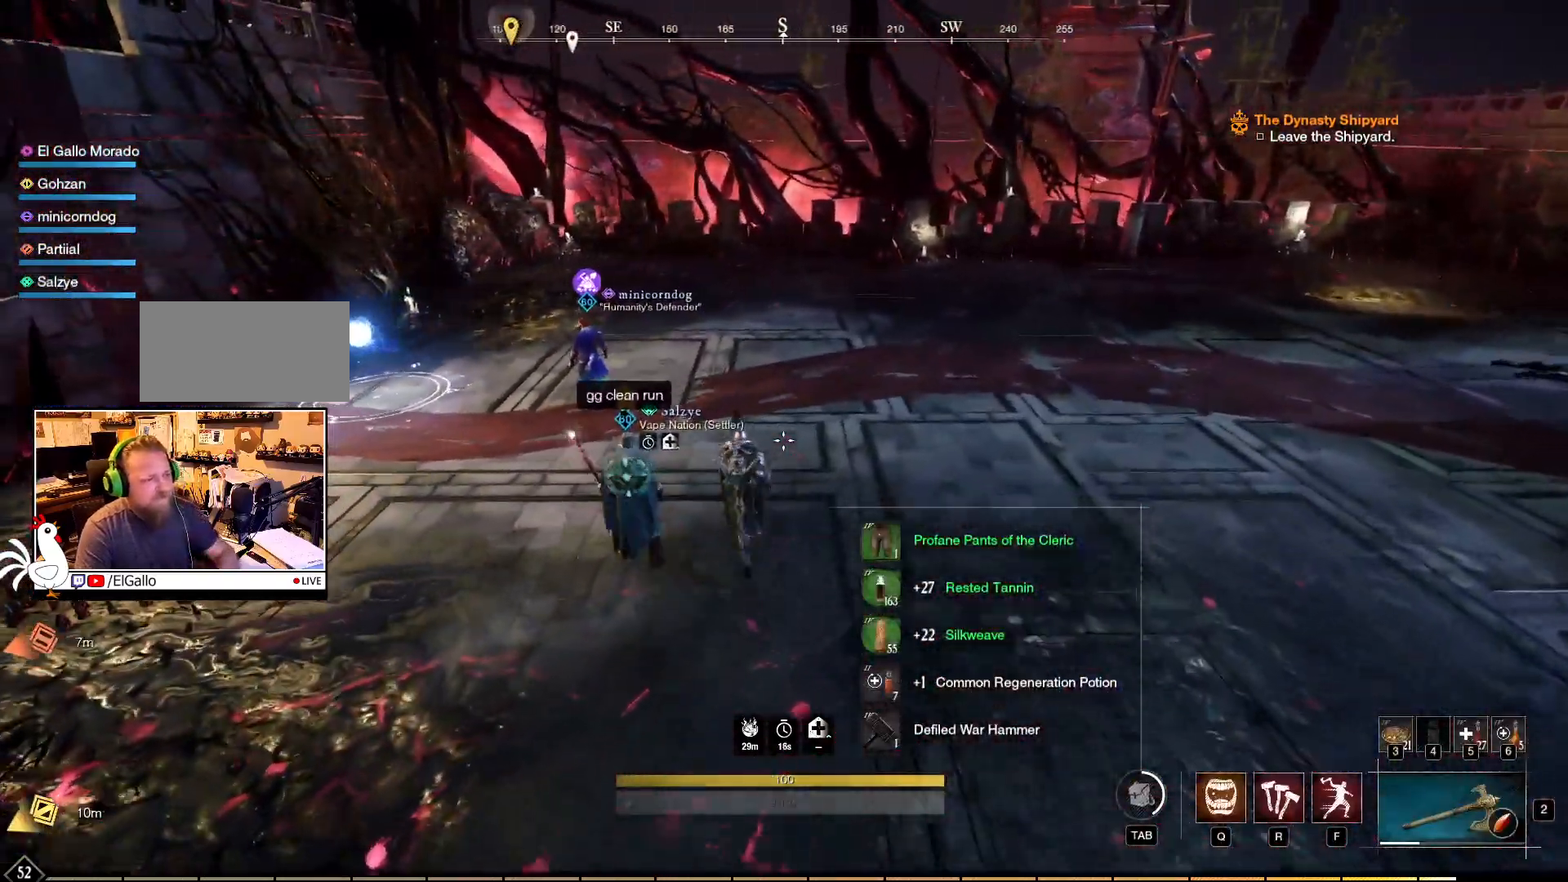
{"keys": [], "mouse": [], "events": []}
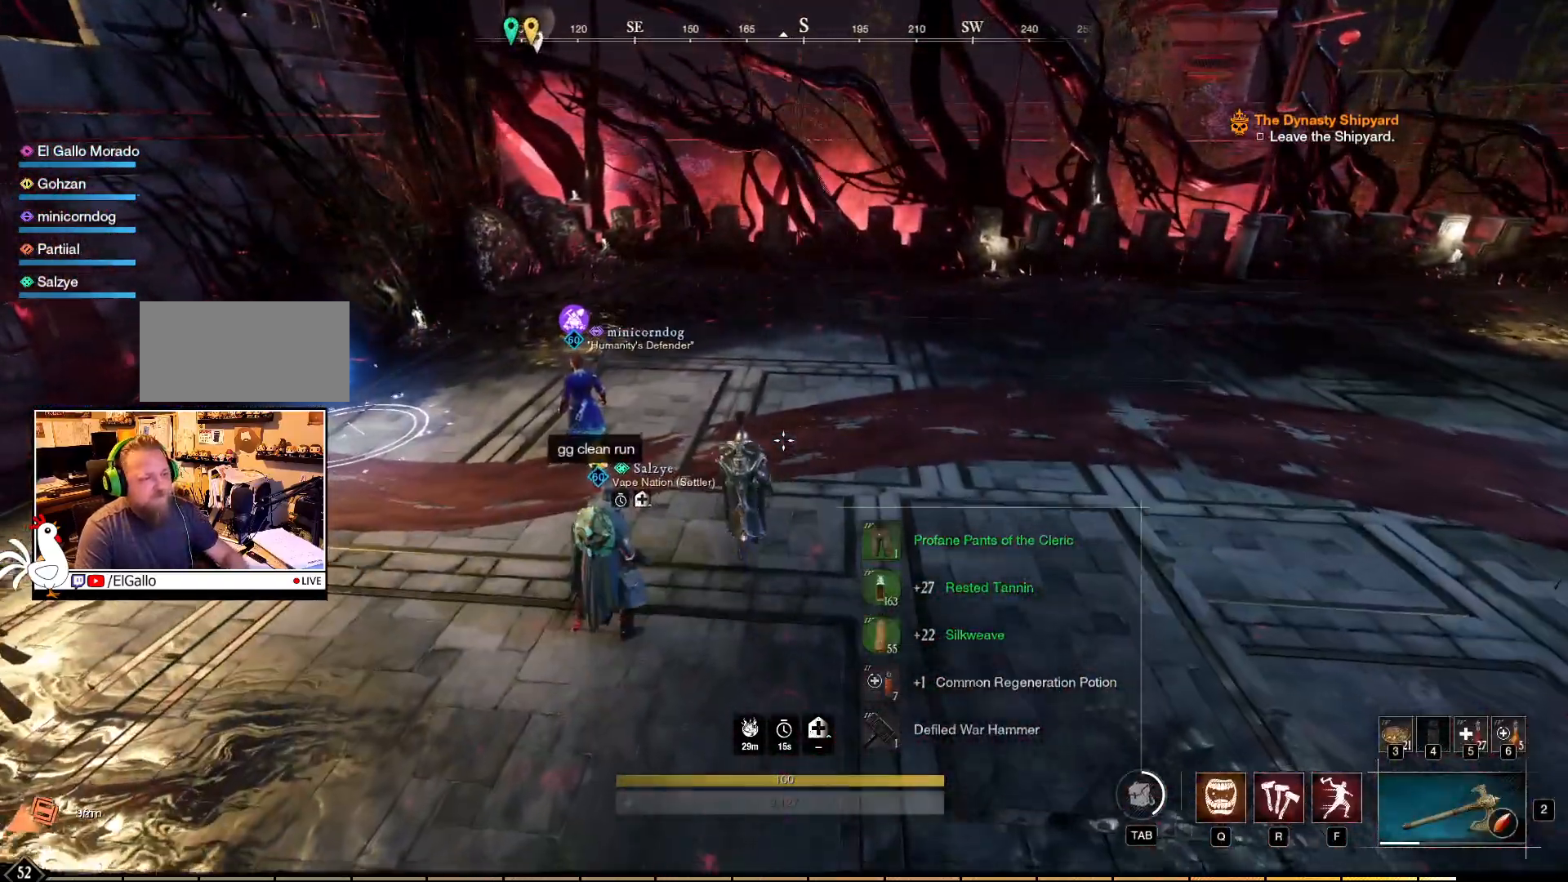
{"keys": [], "mouse": []}
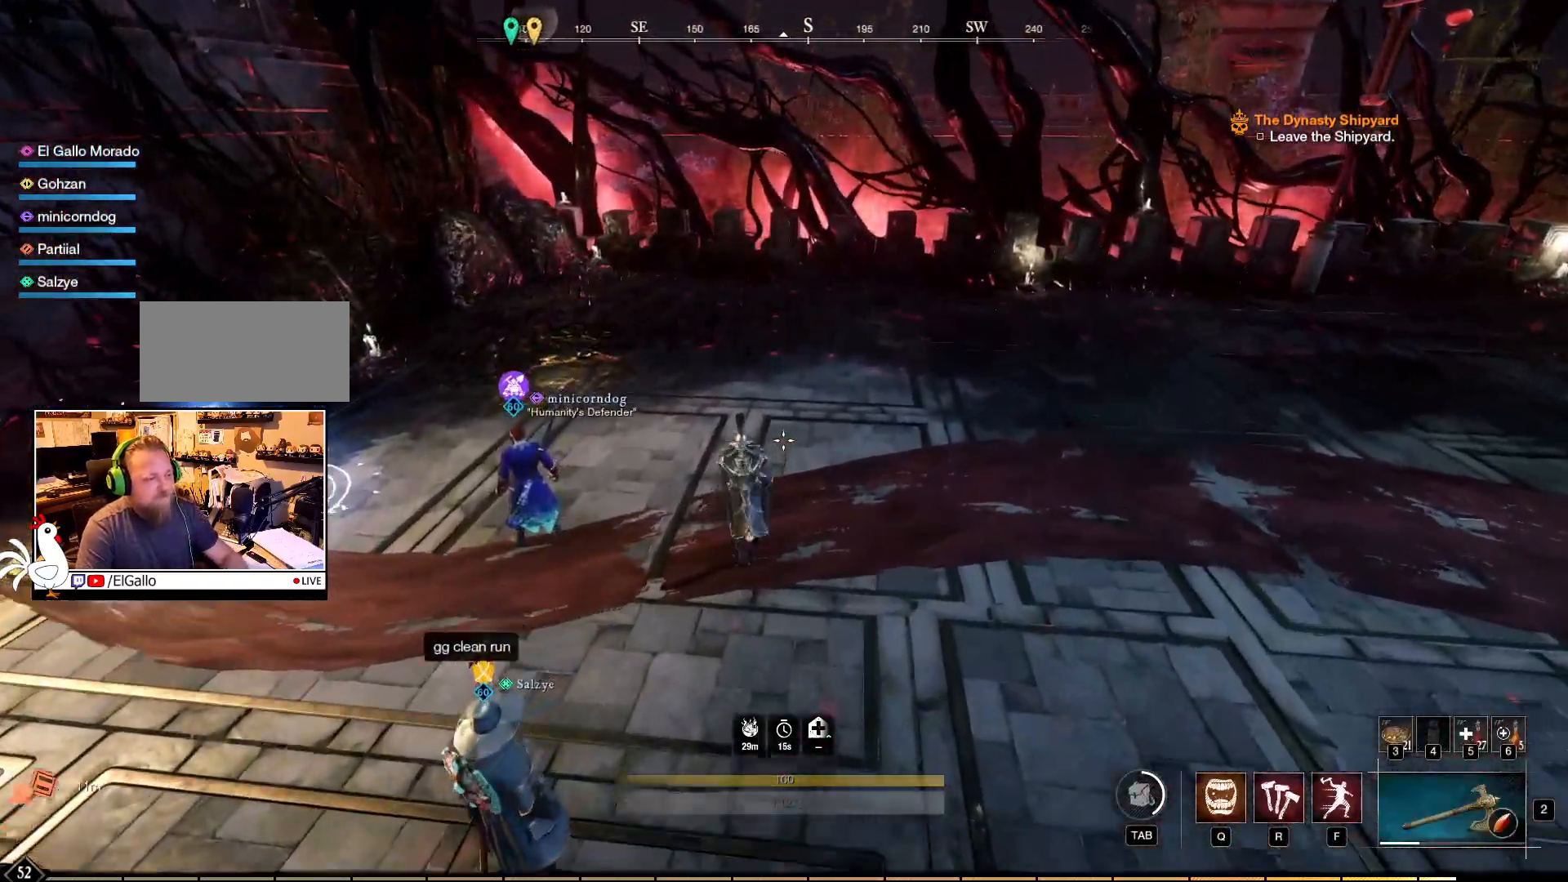
{"keys": [], "mouse": [], "events": [[200, "mouse_wheel", "down"], [317, "mouse_wheel", "up"]]}
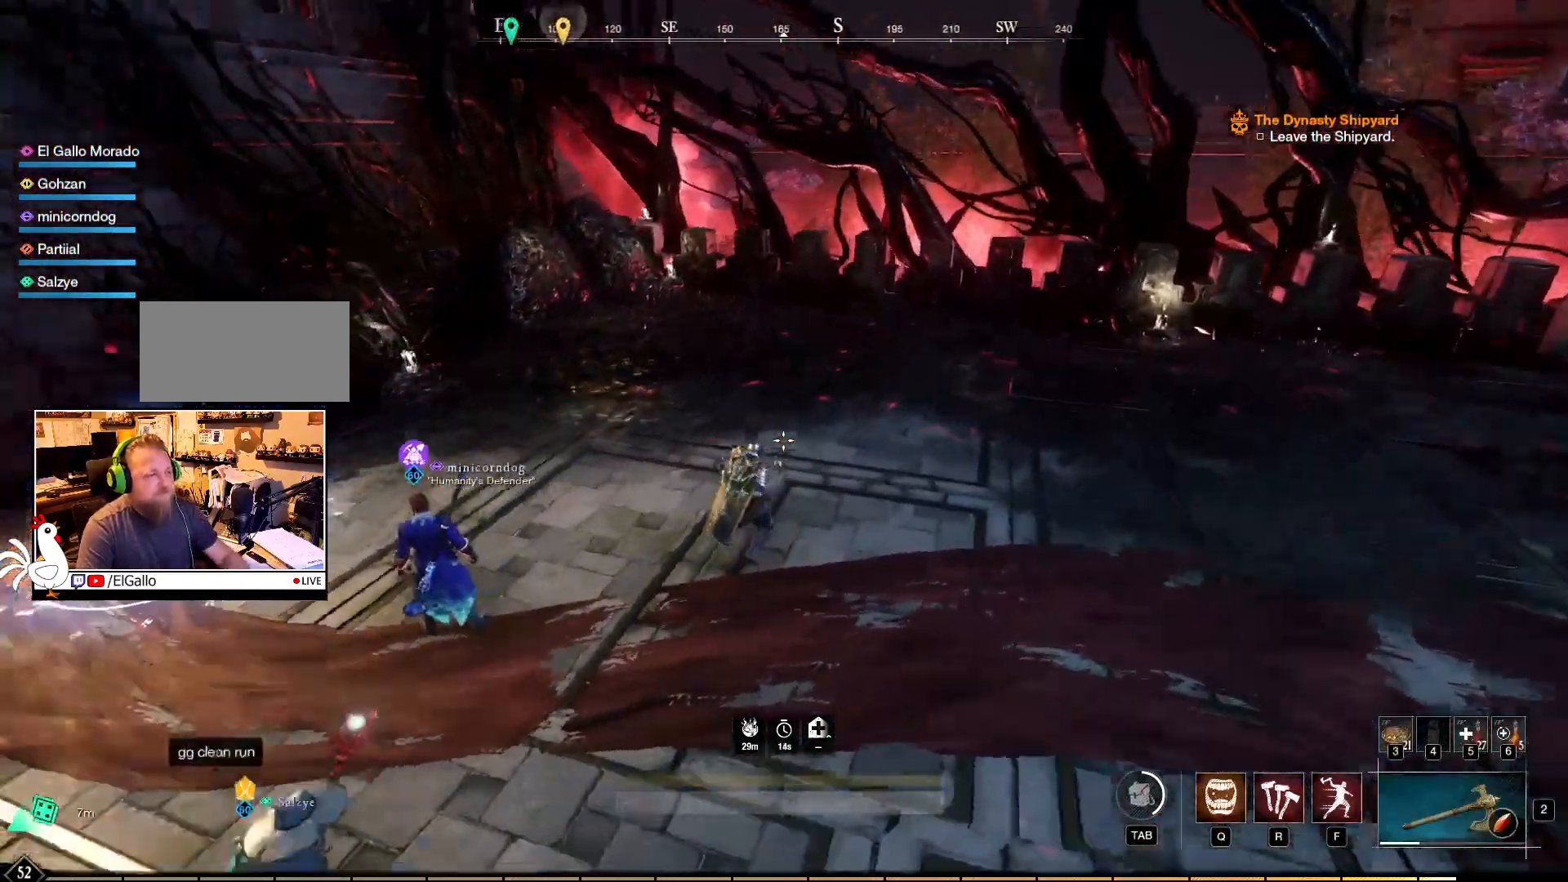
{"keys": [], "mouse": [], "events": []}
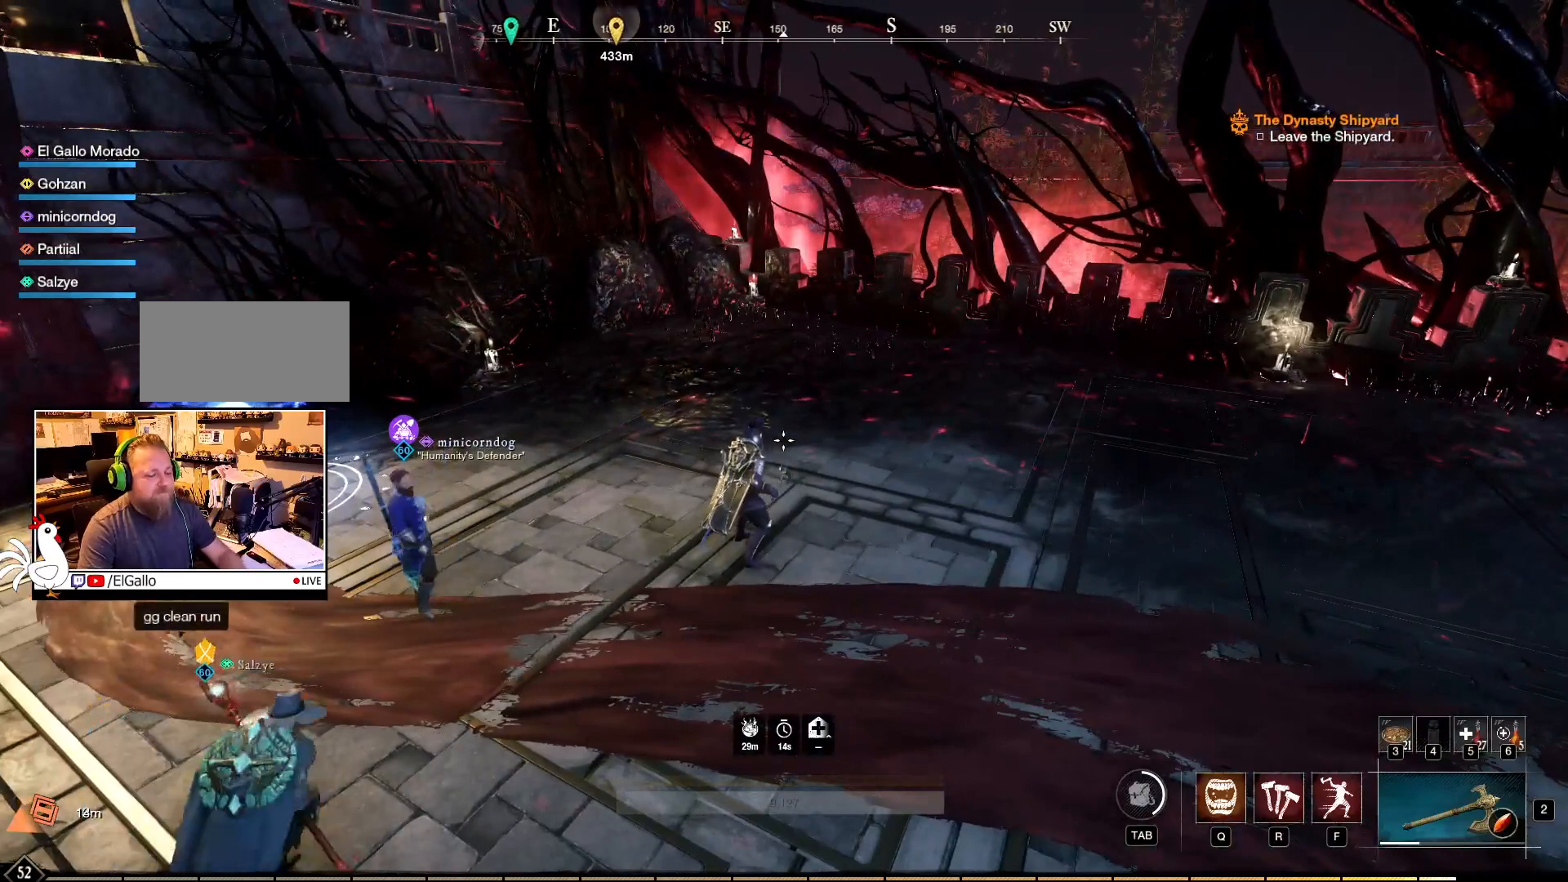
{"keys": [], "mouse": [], "events": []}
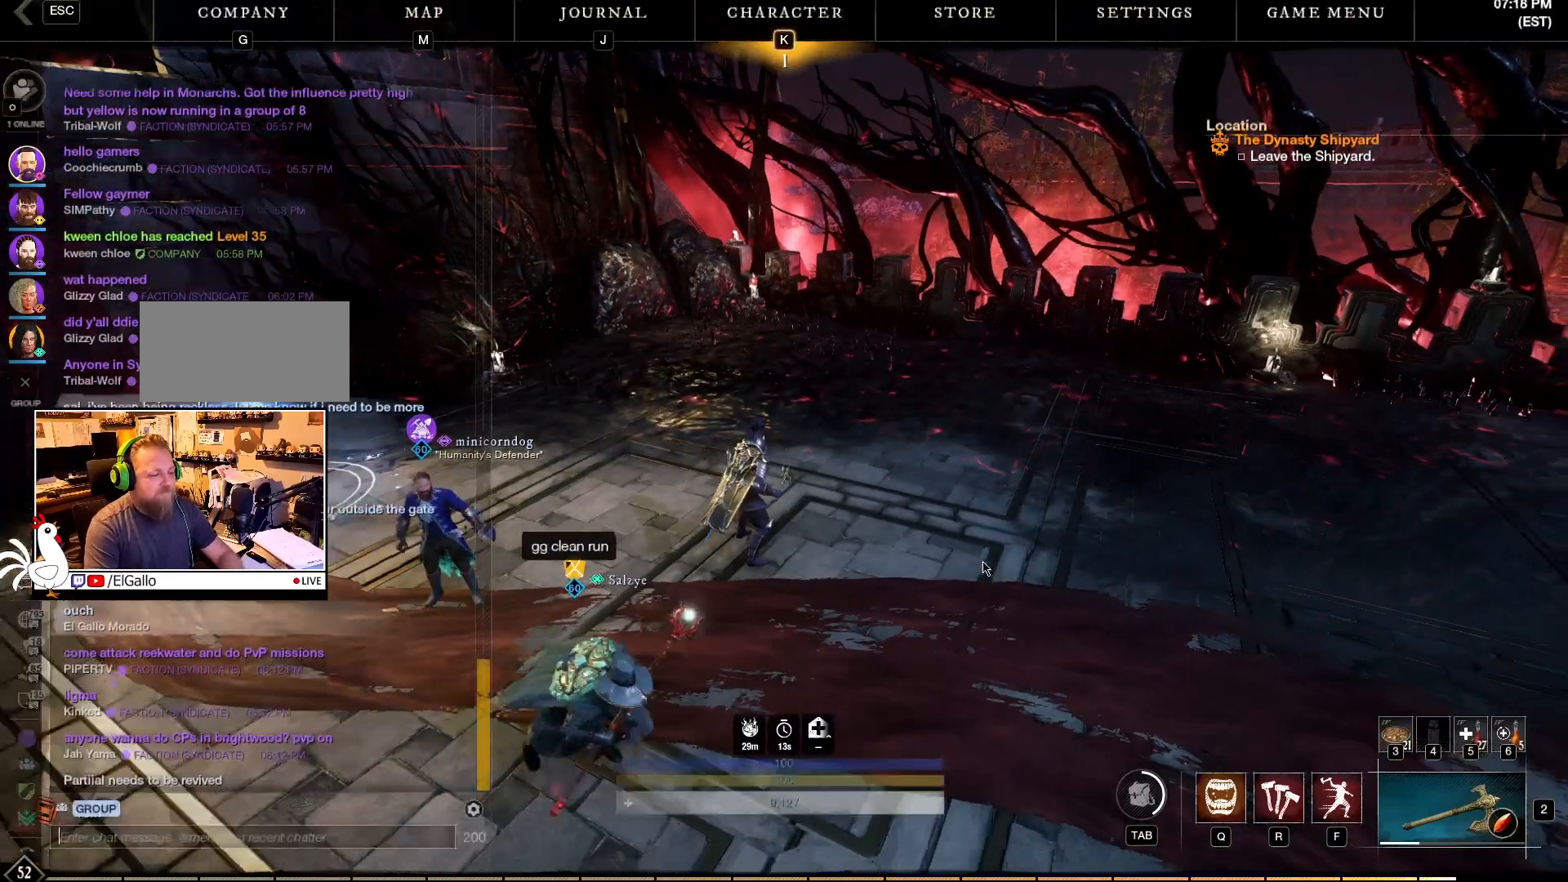
{"keys": ["s"], "mouse": [], "events": [[200, "w", "down"], [284, "a", "down"], [317, "w", "up"], [417, "s", "down"], [450, "a", "up"]]}
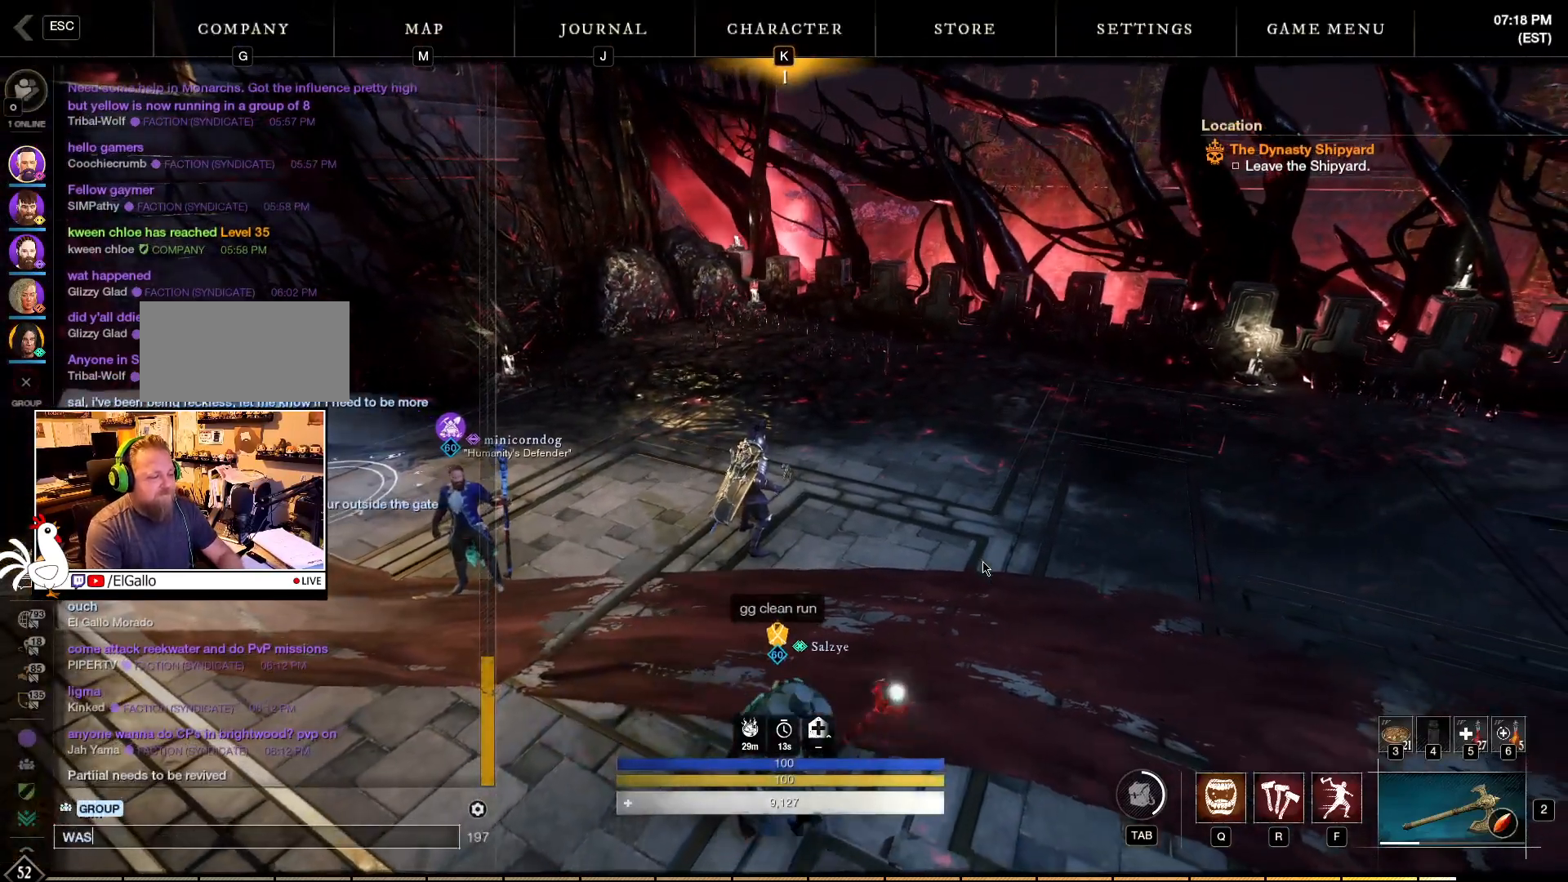
{"keys": [], "mouse": [], "events": [[50, "space", "down"], [117, "s", "up"], [150, "space", "up"], [167, "f", "down"], [267, "f", "up"]]}
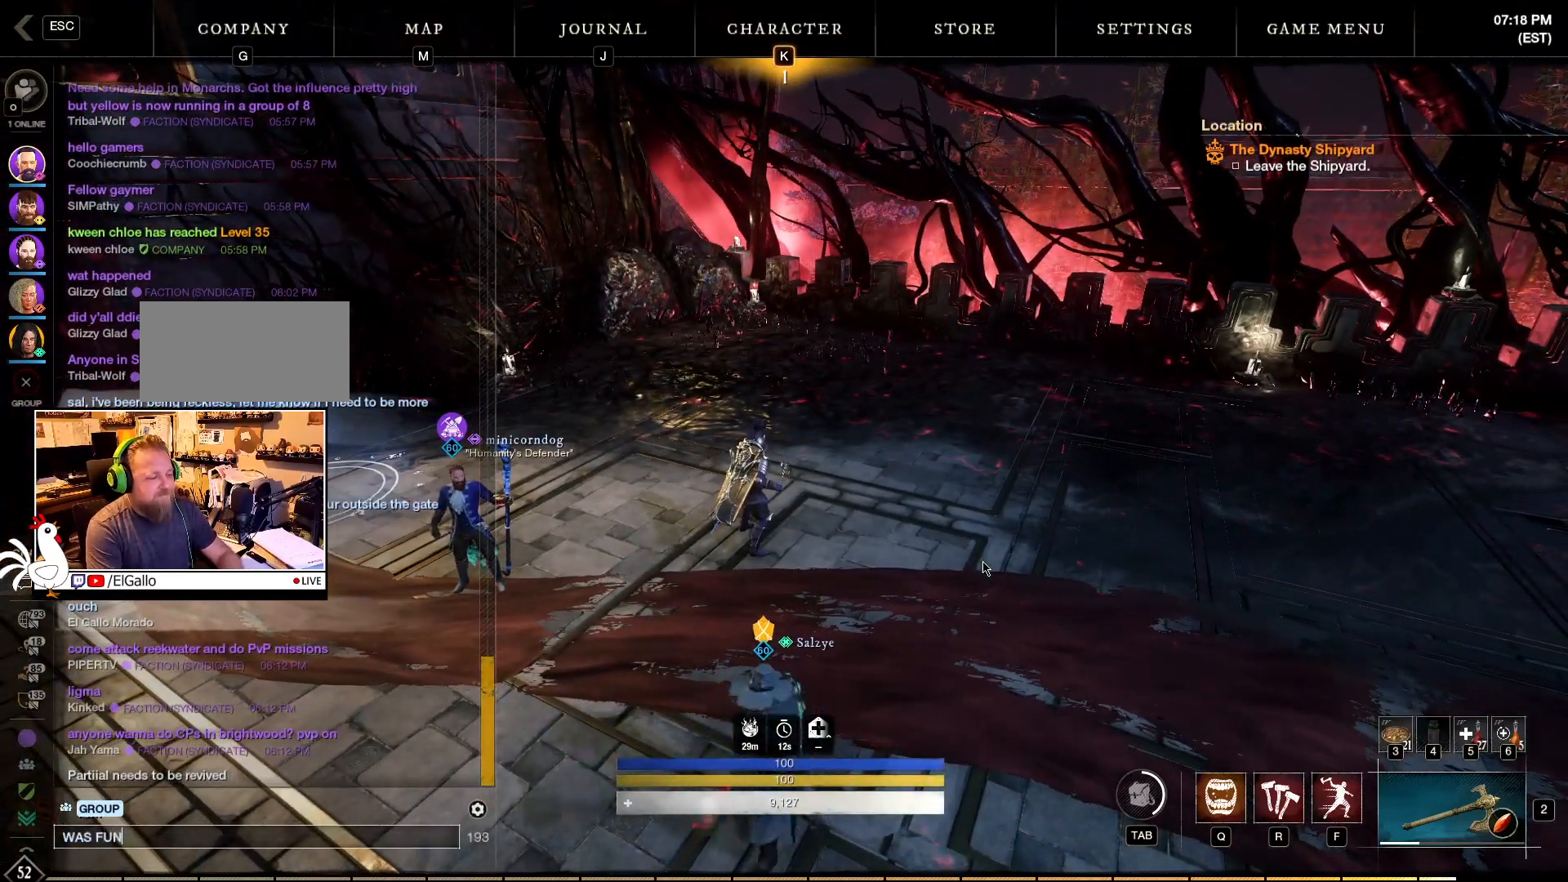
{"keys": ["a"], "mouse": [], "events": [[184, "space", "down"], [284, "space", "up"], [450, "a", "down"]]}
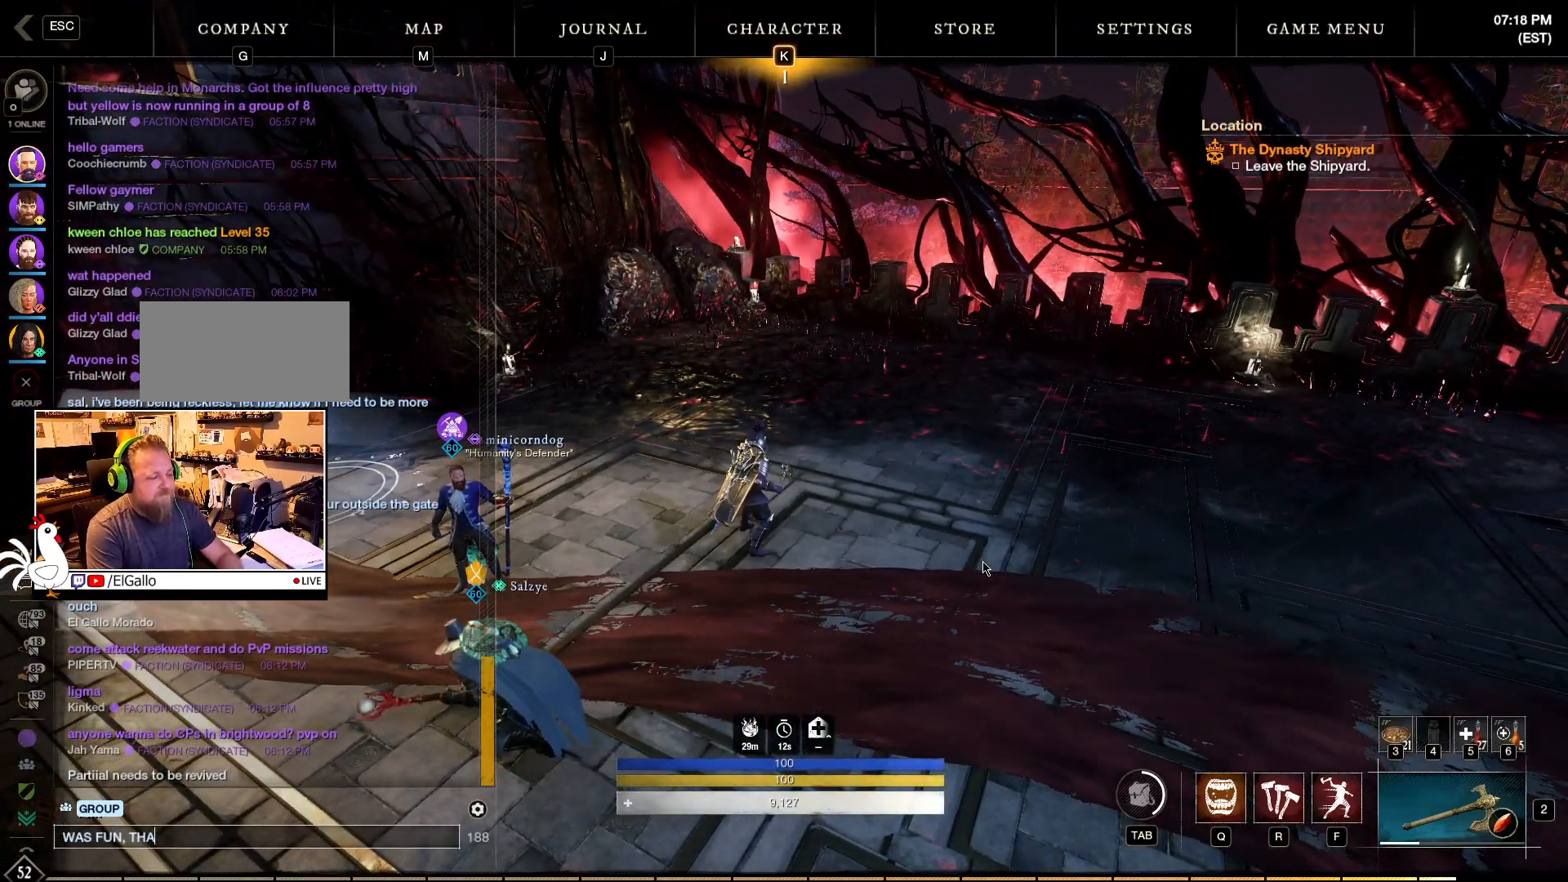
{"keys": [], "mouse": [], "events": [[34, "a", "up"], [167, "s", "down"], [267, "s", "up"]]}
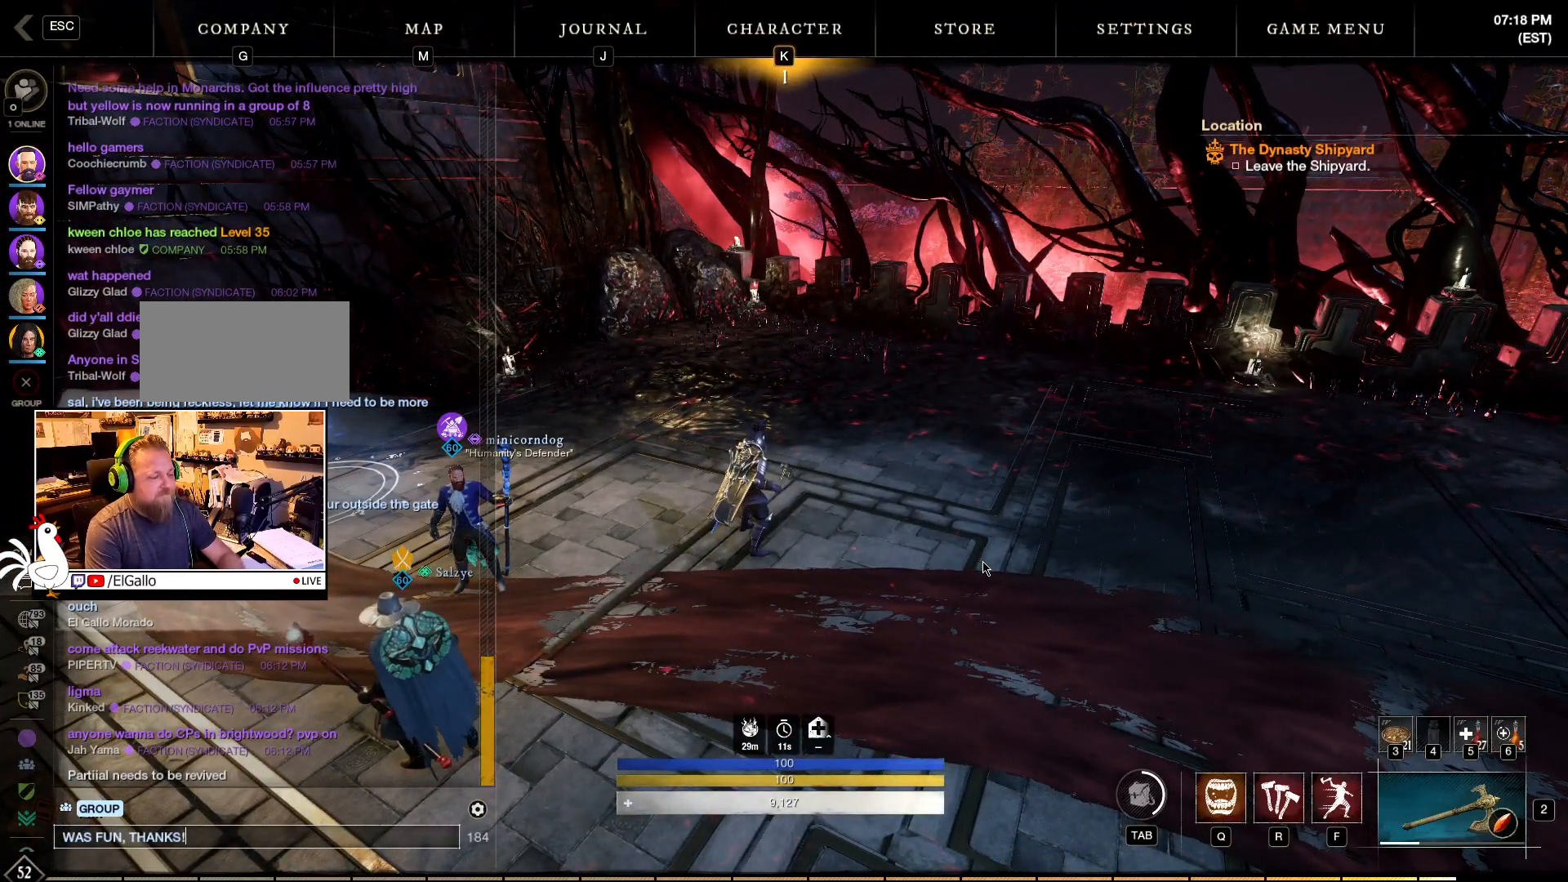
{"keys": [], "mouse": [], "events": []}
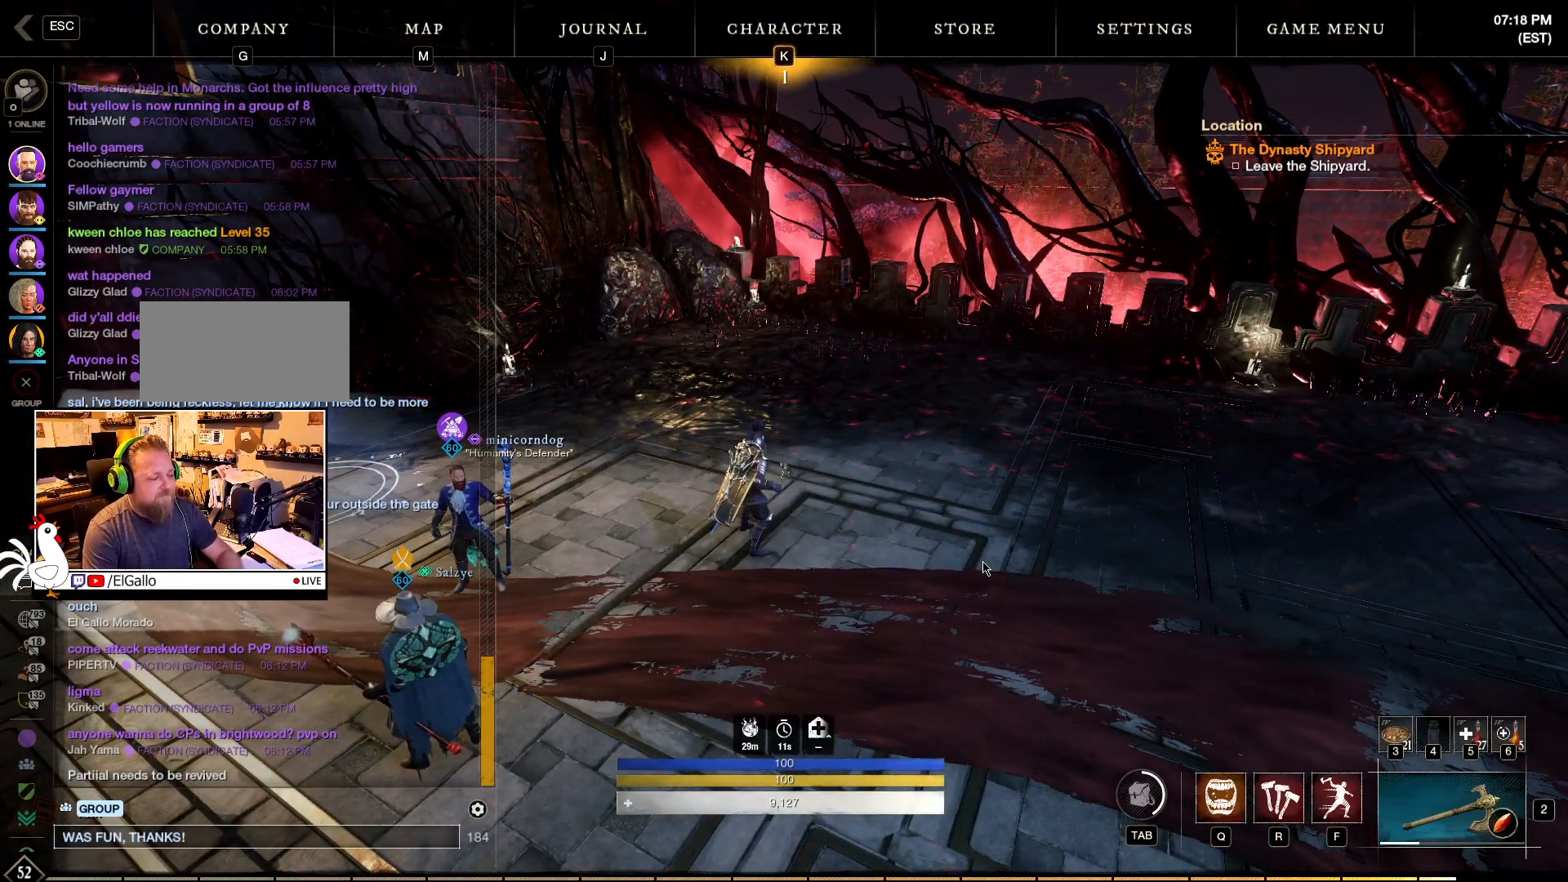
{"keys": [], "mouse": [], "events": [[34, "shift", "down"], [317, "shift", "up"]]}
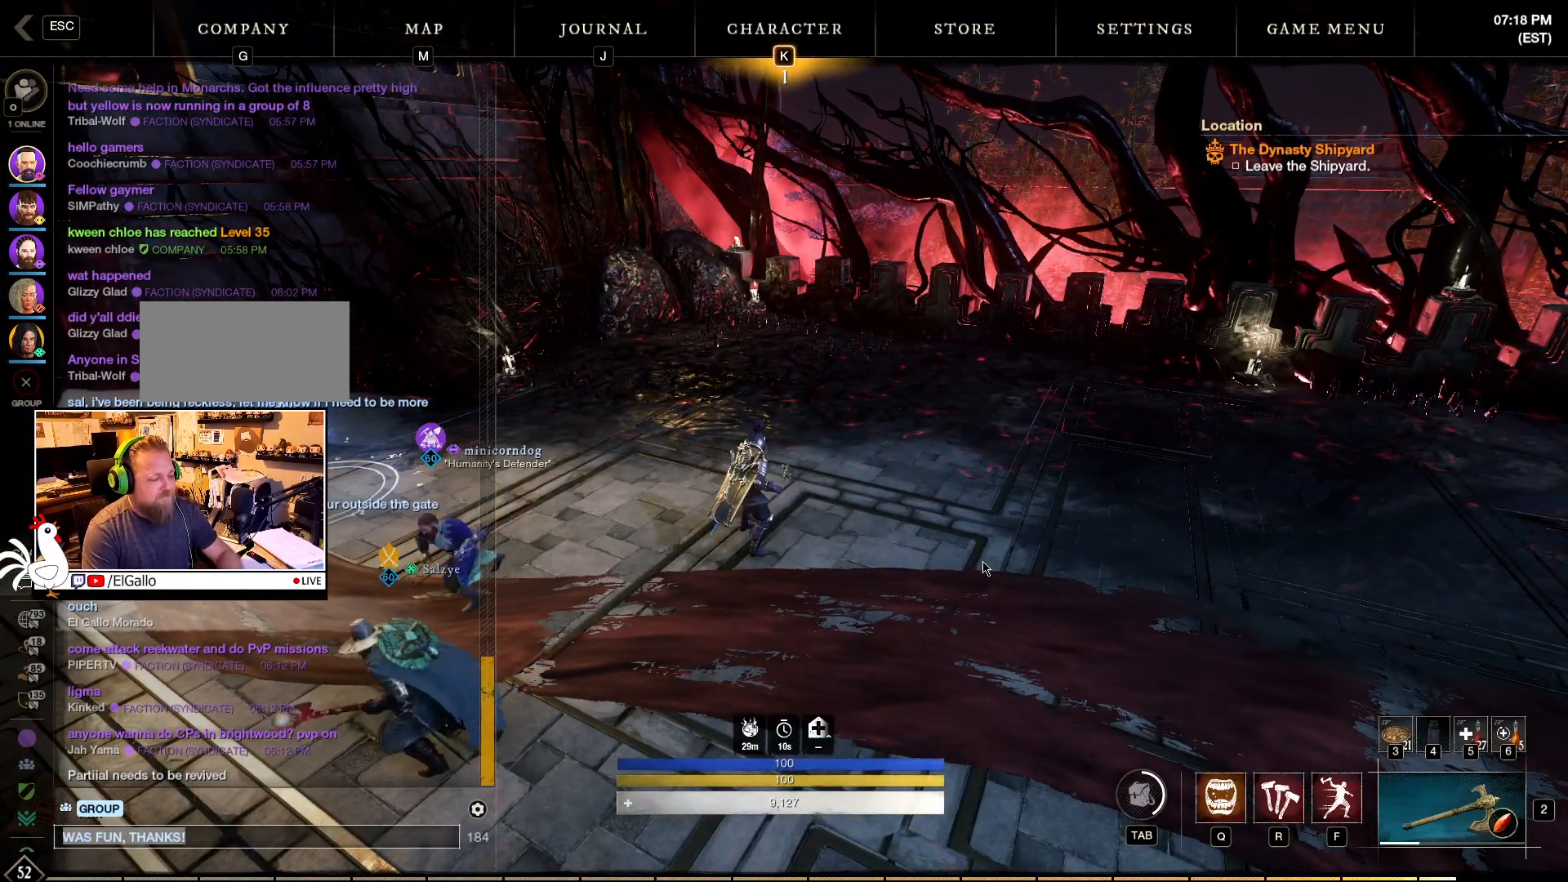
{"keys": ["a"], "mouse": [], "events": [[367, "w", "down"], [450, "a", "down"], [484, "w", "up"]]}
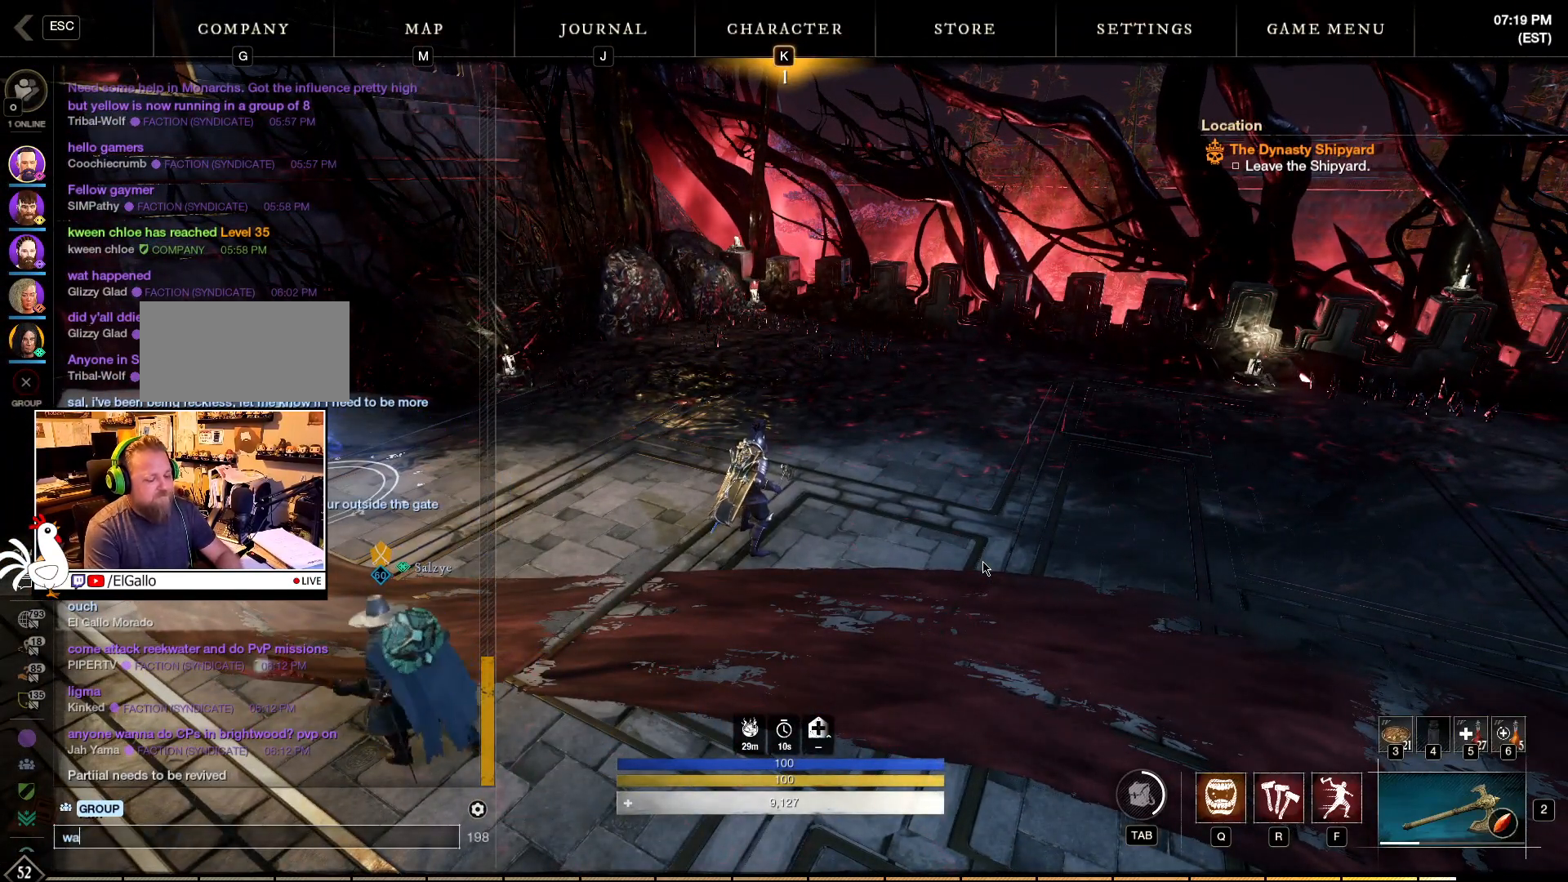
{"keys": [], "mouse": [], "events": [[84, "s", "down"], [117, "a", "up"], [184, "space", "down"], [250, "s", "up"], [317, "f", "down"], [317, "space", "up"], [417, "f", "up"]]}
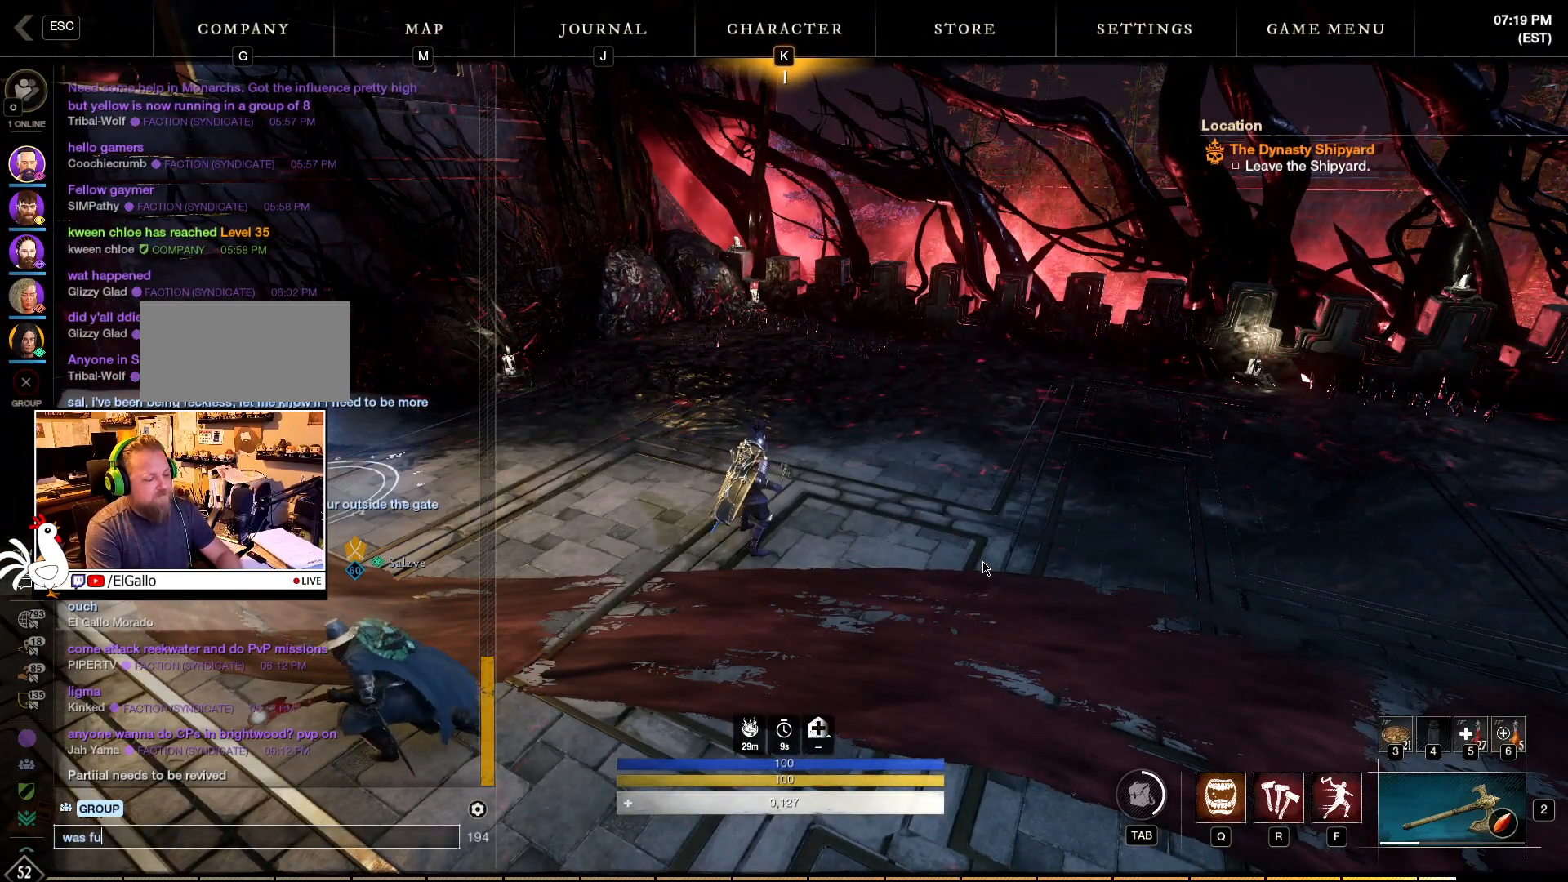
{"keys": [], "mouse": [], "events": [[334, "space", "down"], [417, "space", "up"]]}
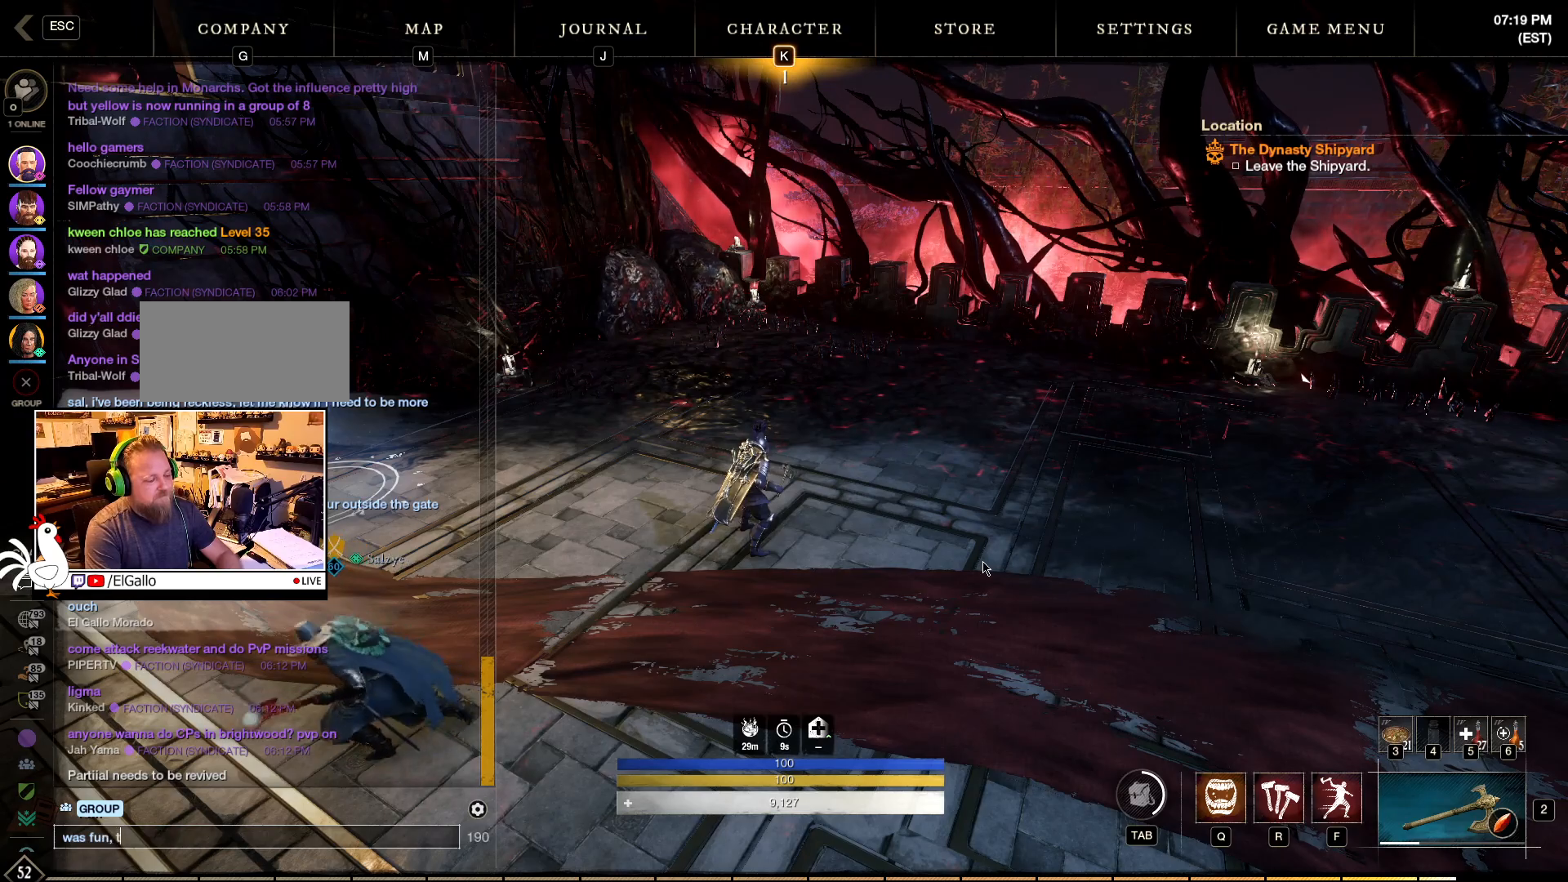
{"keys": [], "mouse": [], "events": [[117, "a", "down"], [217, "a", "up"], [367, "s", "down"], [467, "s", "up"]]}